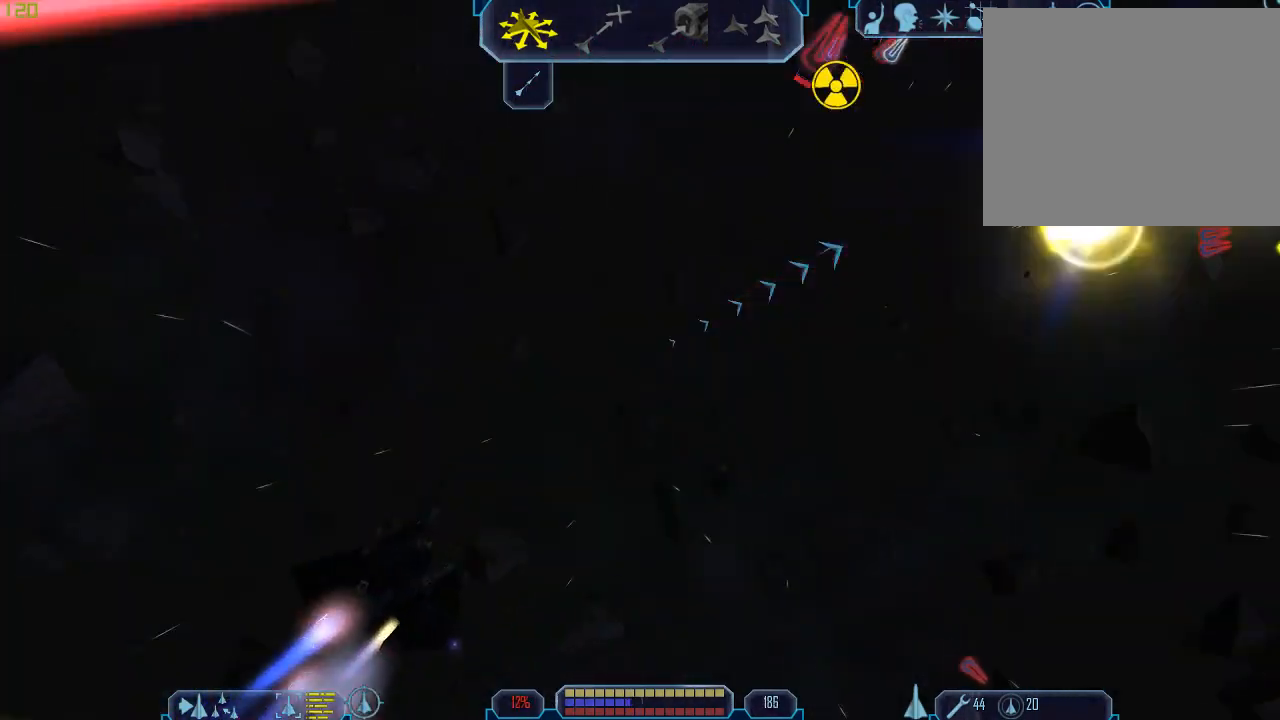
Gameplay with keyboard and mouse; each line is a JSON object with the keys and mouse buttons held at the frame after it. "events" lists presses ("down") and releases ("up") of "1", "2", "3", "4", "a", "b", "c", "d", "e", "f", "g", "q", "r", "s", "tab", "tilde", "v", "w", "x", "z", "mouse_left", "mouse_wheel" and "mouse_right" between this image and that frame as [ms after this image, input, new state], when the widget could be followed in between. "mouse_left", "mouse_wheel", "mouse_right" = the "left", "wheel", "right" buttons of the "mouse" list. No other keys are recorded. "wheel" means that the mouse wheel is clicked or scrolled. Mouse movement is not recorded.
{"keys": ["d", "tab", "x"], "mouse": [], "events": [[67, "tab", "up"], [300, "x", "down"], [500, "tab", "down"]]}
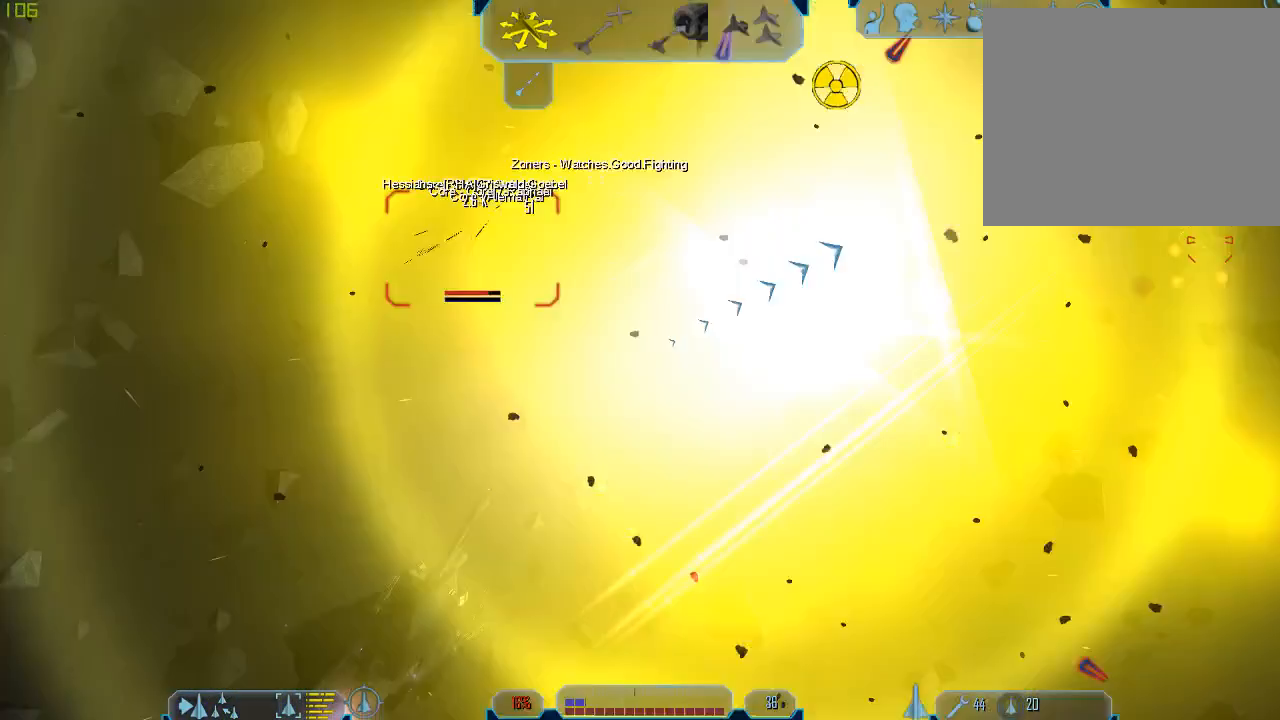
{"keys": ["d", "tab", "w"], "mouse": [], "events": [[100, "x", "up"], [133, "w", "down"]]}
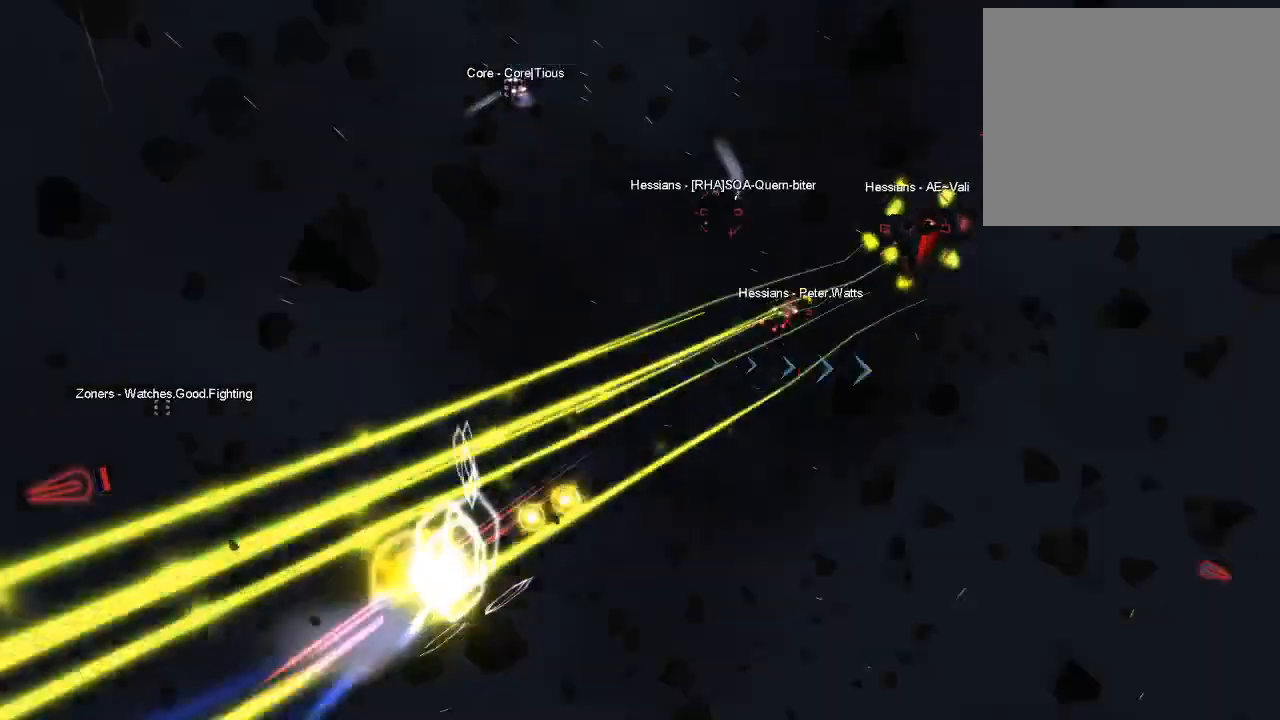
{"keys": ["d", "tab", "w"], "mouse": [], "events": []}
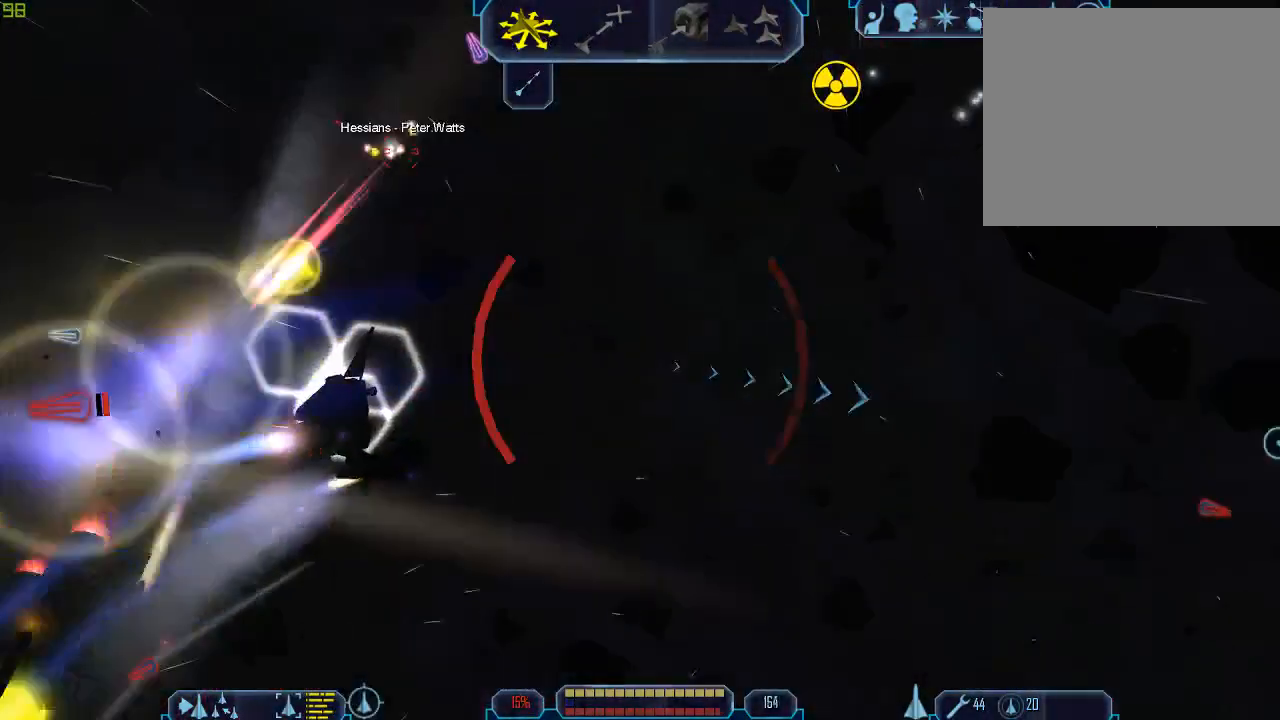
{"keys": ["d", "tab", "w"], "mouse": [], "events": []}
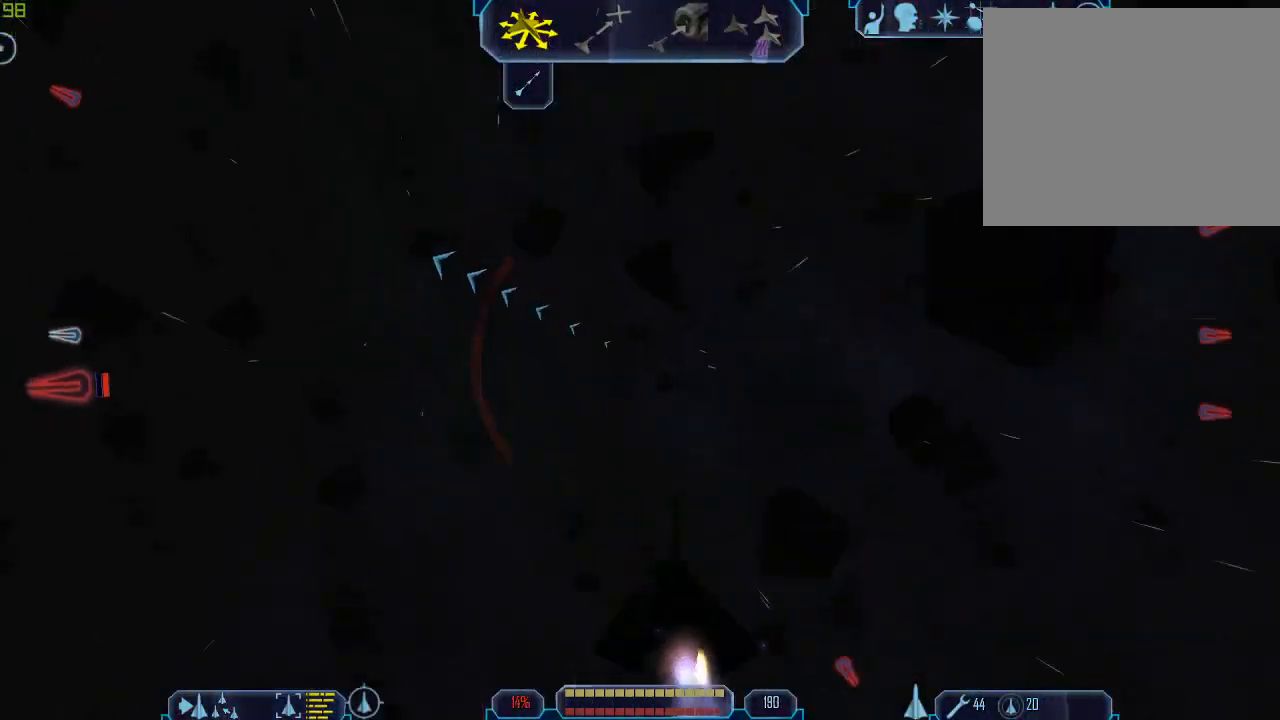
{"keys": ["d", "tab", "w"], "mouse": [], "events": []}
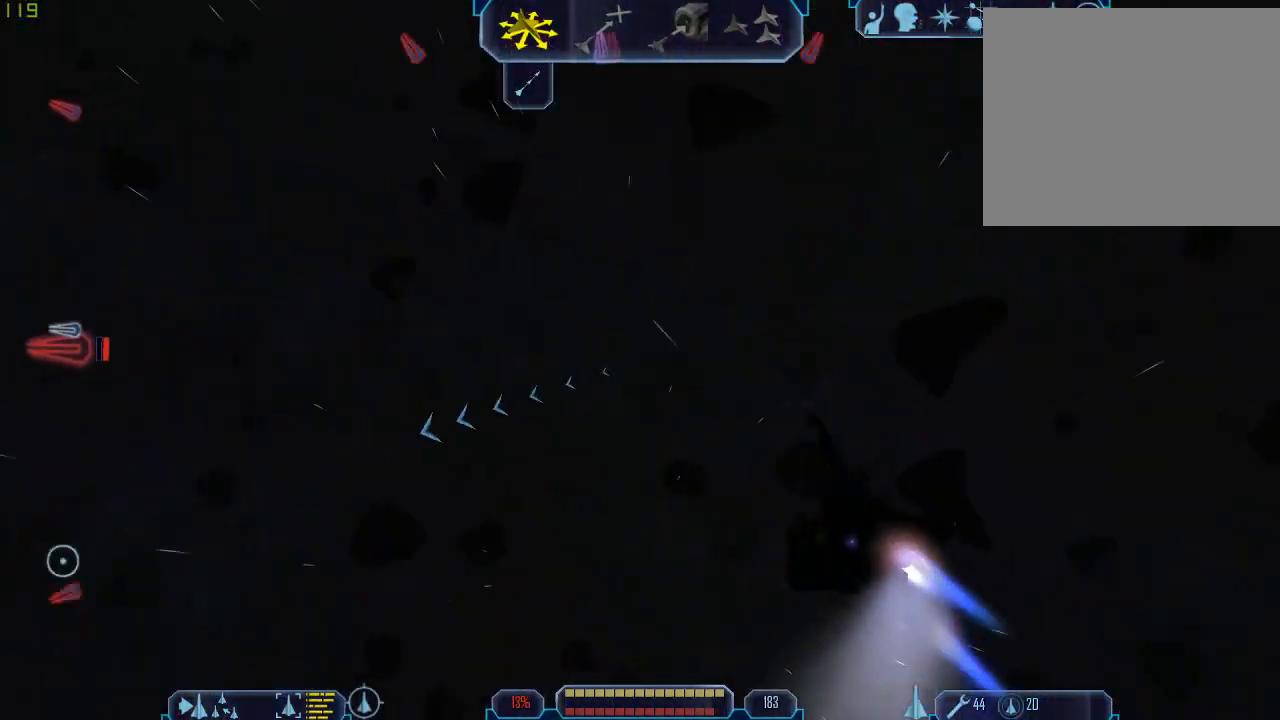
{"keys": ["a", "tab", "w"], "mouse": [], "events": [[33, "d", "up"], [67, "a", "down"]]}
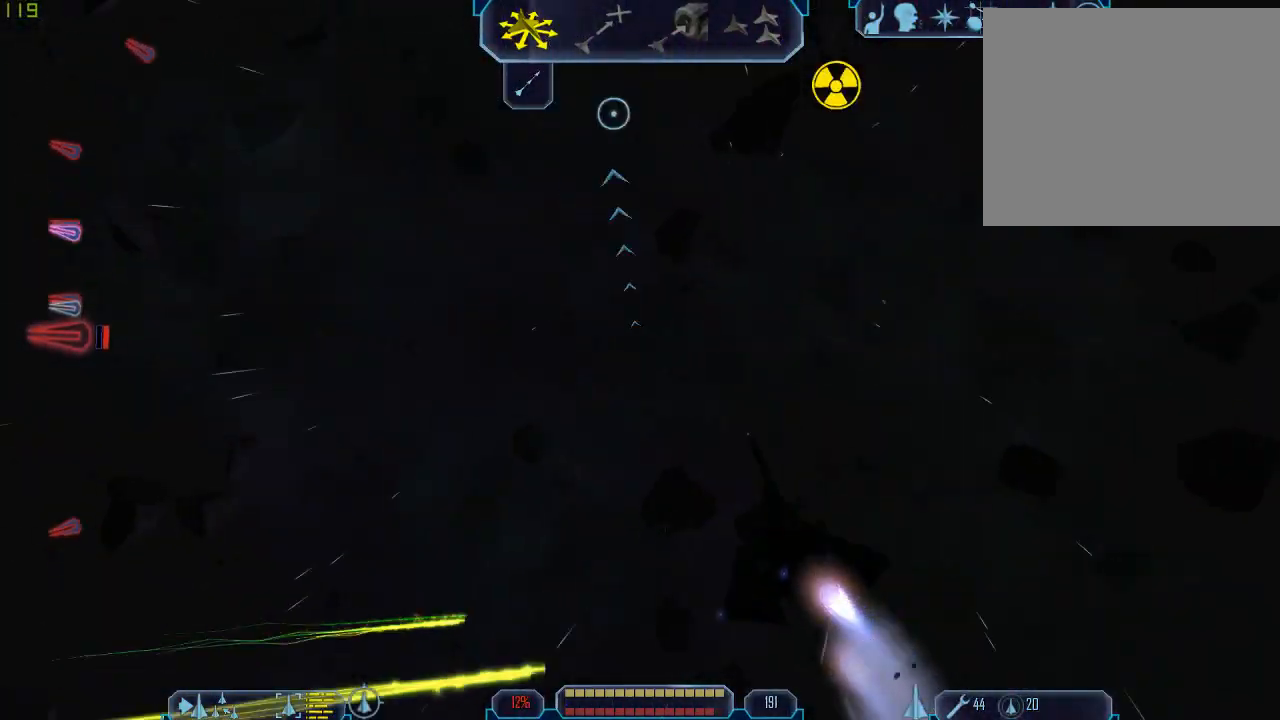
{"keys": ["tab"], "mouse": [], "events": [[67, "a", "up"], [200, "3", "down"], [233, "w", "up"], [367, "3", "up"]]}
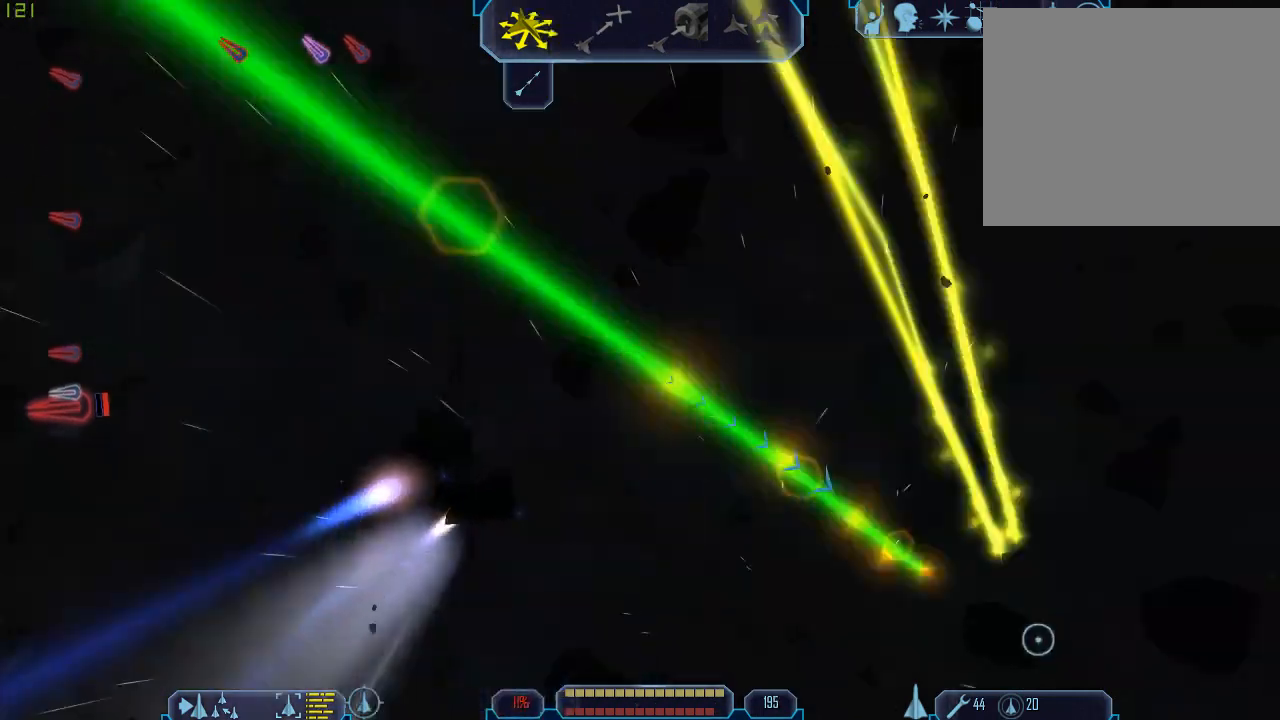
{"keys": ["d", "tab"], "mouse": [], "events": [[67, "q", "down"], [233, "q", "up"], [233, "z", "down"], [267, "tab", "up"], [333, "z", "up"], [467, "d", "down"], [467, "tab", "down"]]}
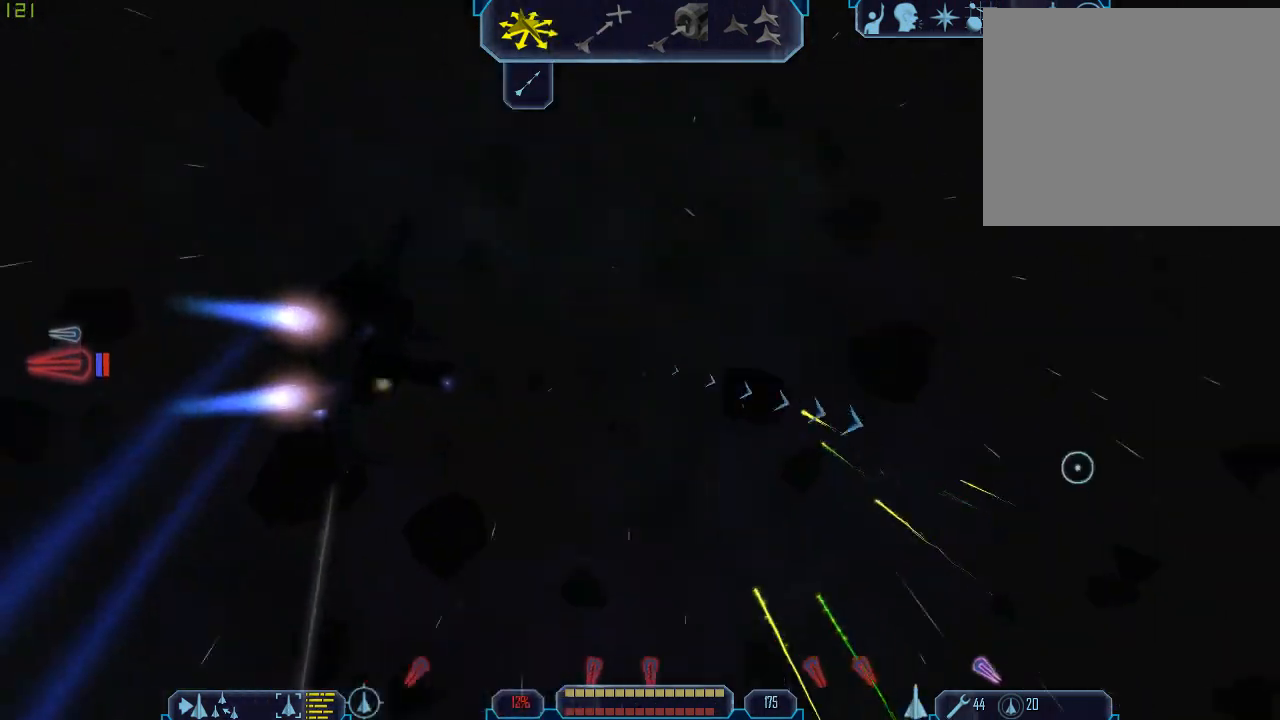
{"keys": ["d", "tab"], "mouse": [], "events": []}
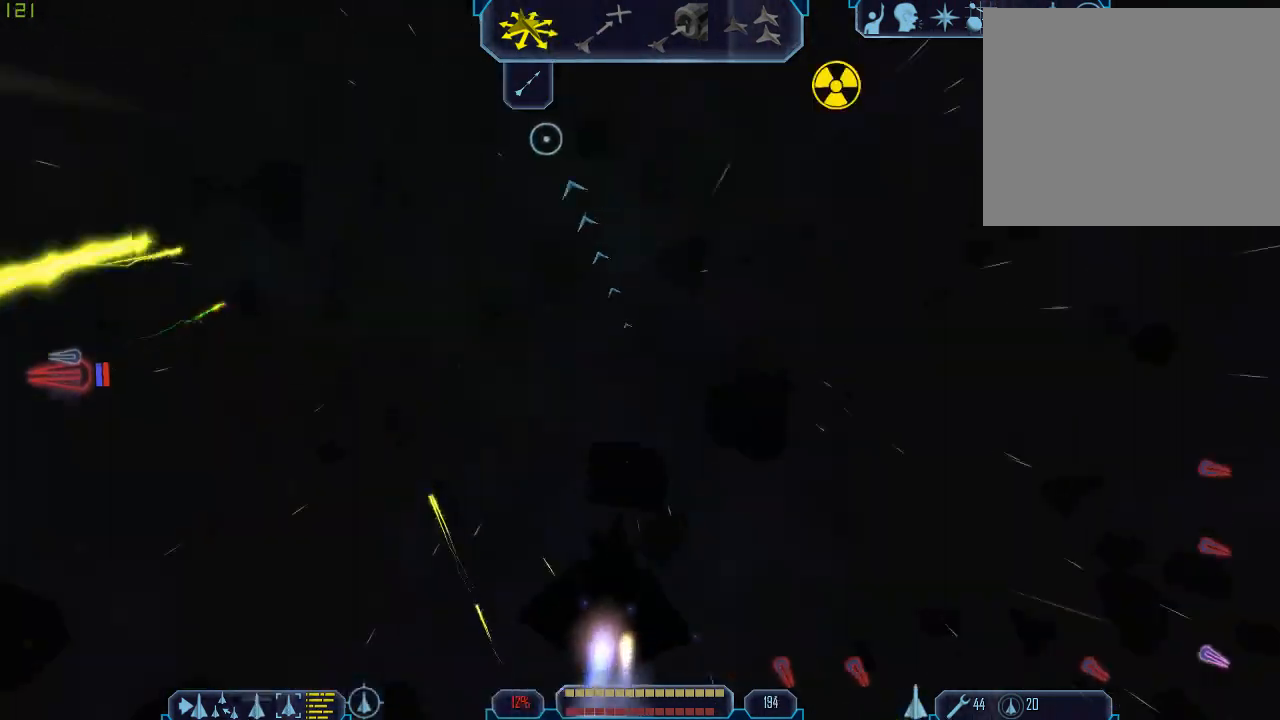
{"keys": ["a", "tab"], "mouse": [], "events": [[100, "z", "down"], [167, "d", "up"], [167, "tab", "up"], [200, "z", "up"], [300, "tab", "down"], [467, "a", "down"]]}
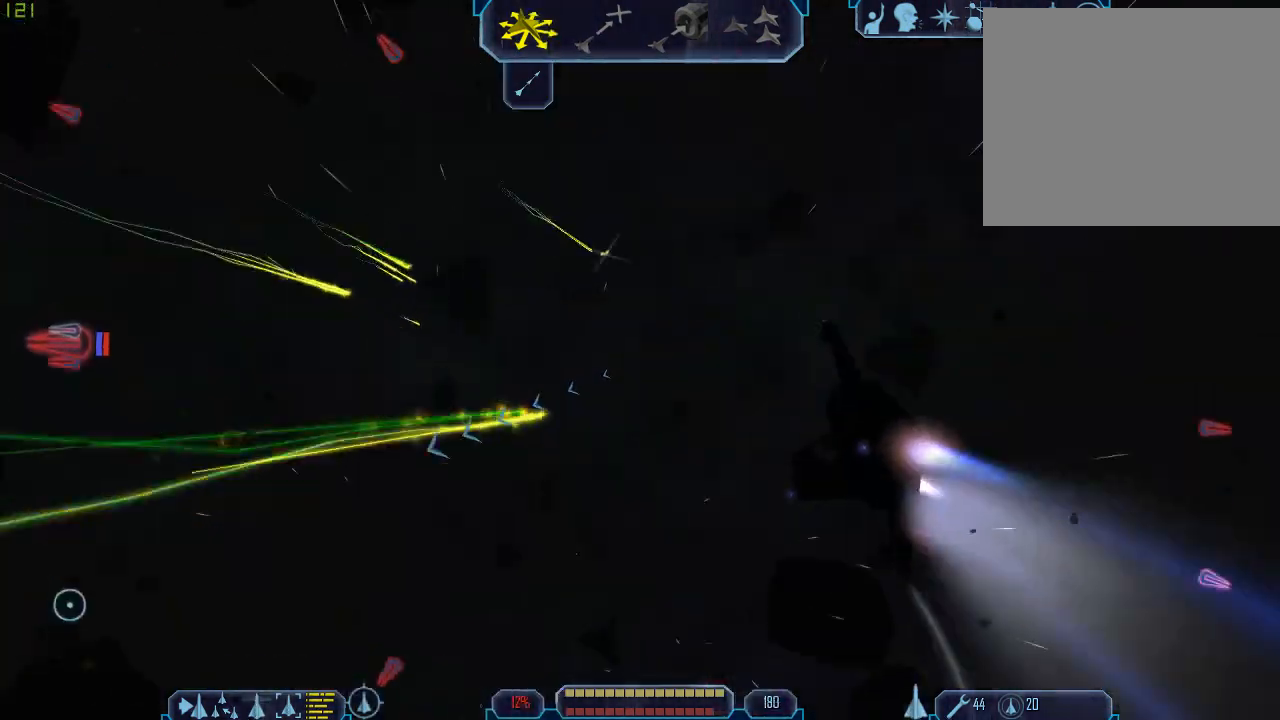
{"keys": ["a", "tab"], "mouse": [], "events": []}
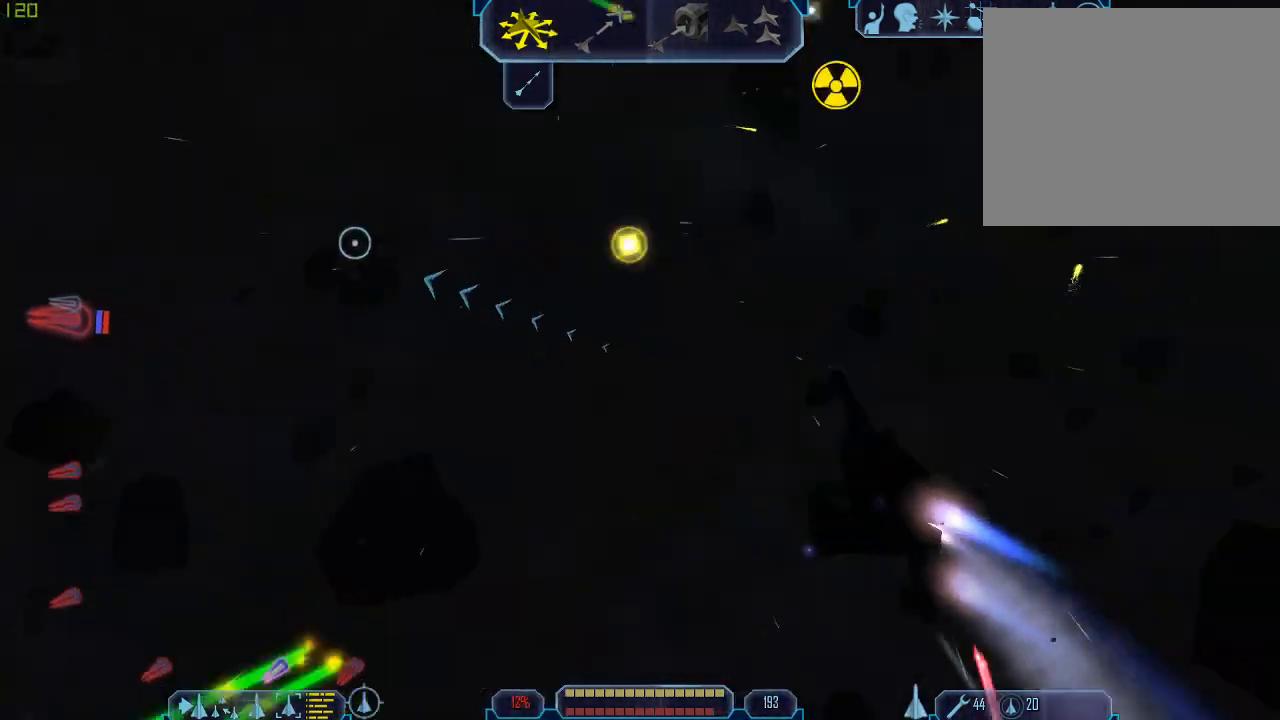
{"keys": ["q", "tab"], "mouse": [], "events": [[200, "z", "down"], [267, "a", "up"], [300, "tab", "up"], [333, "z", "up"], [400, "tab", "down"], [433, "q", "down"]]}
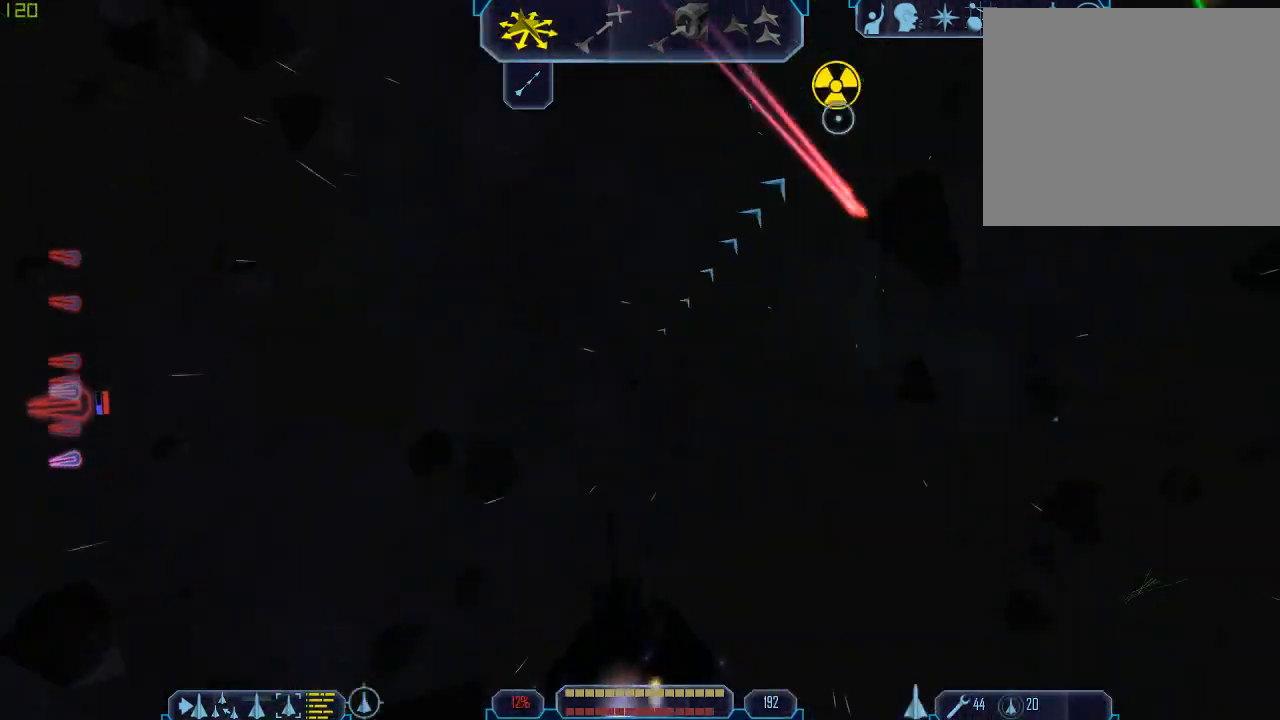
{"keys": ["d", "tab"], "mouse": [], "events": [[433, "d", "down"], [433, "q", "up"]]}
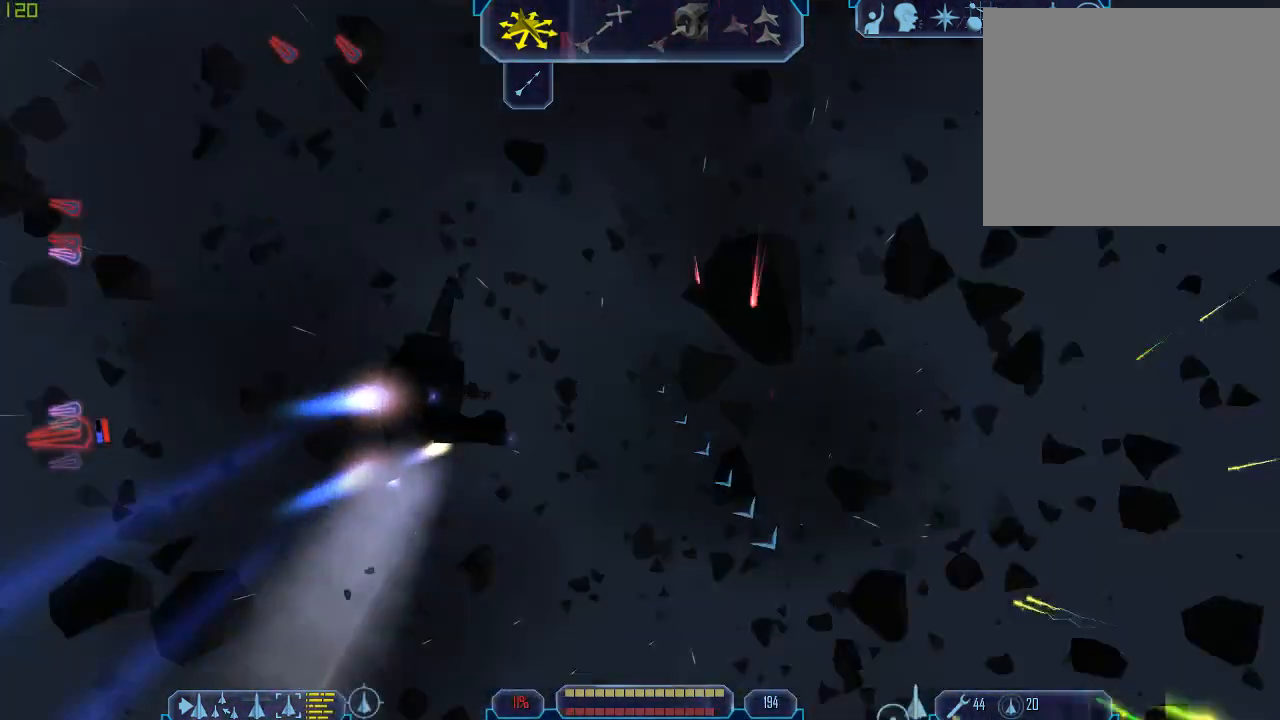
{"keys": ["d", "tab"], "mouse": [], "events": []}
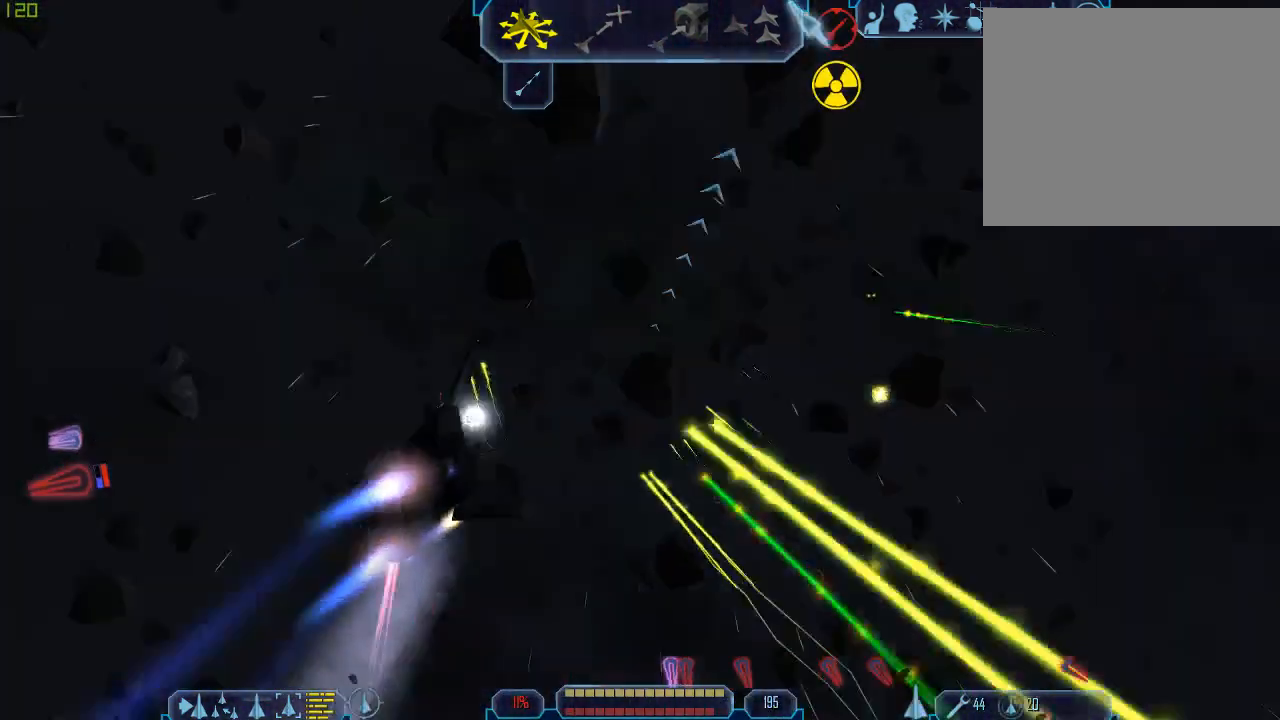
{"keys": ["a", "q", "tab"], "mouse": [], "events": [[300, "q", "down"], [367, "d", "up"], [500, "a", "down"]]}
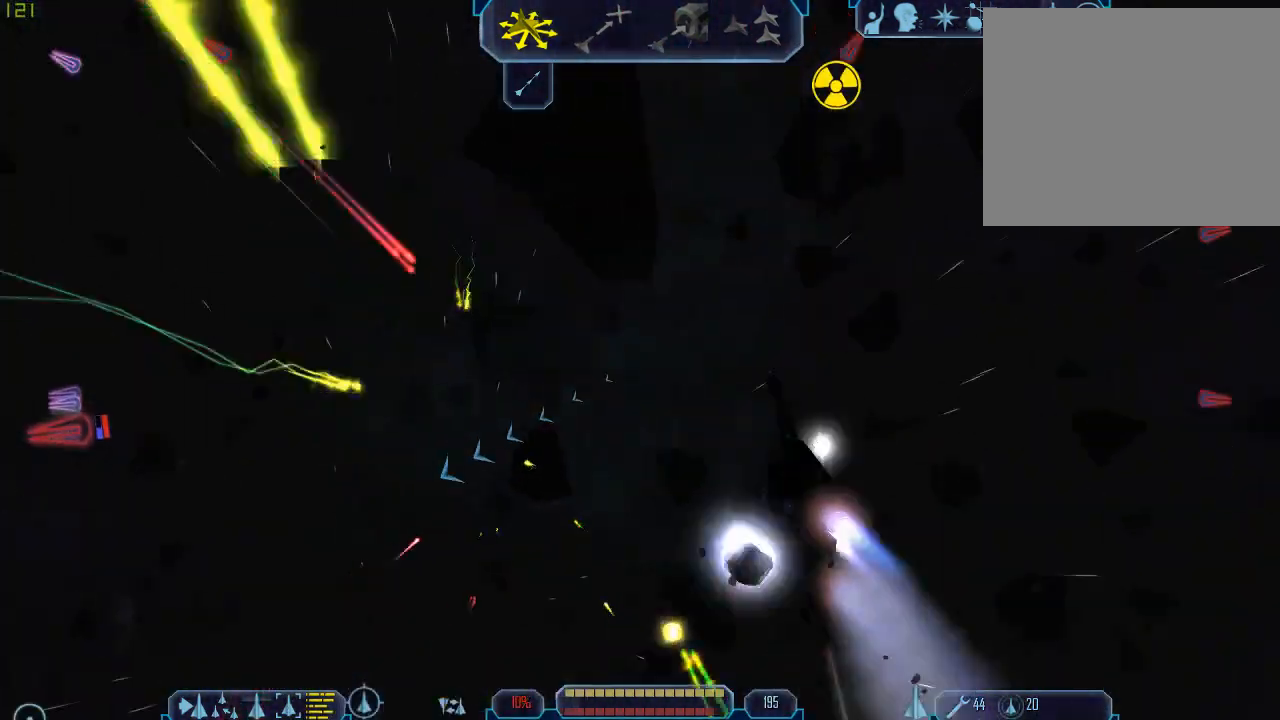
{"keys": [], "mouse": [], "events": [[33, "q", "up"], [333, "z", "down"], [367, "a", "up"], [367, "tab", "up"], [433, "z", "up"]]}
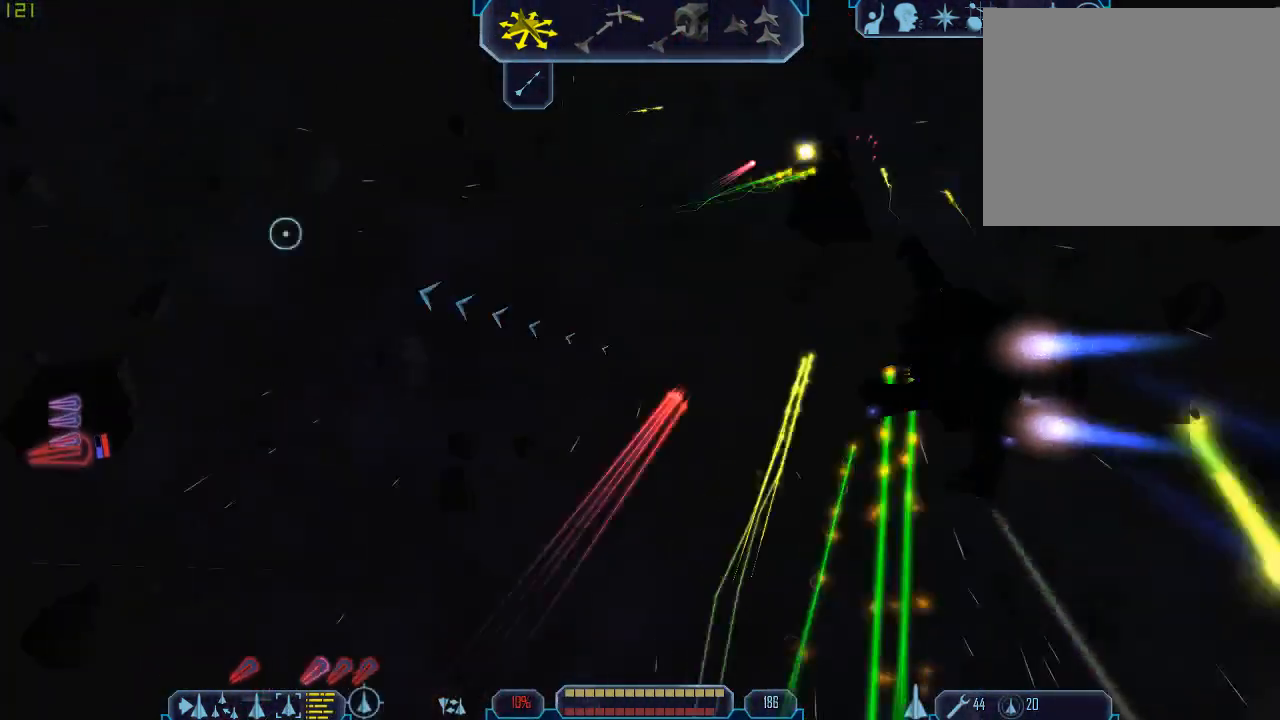
{"keys": ["z"], "mouse": [], "events": [[33, "tab", "down"], [67, "a", "down"], [433, "z", "down"], [467, "a", "up"], [500, "tab", "up"]]}
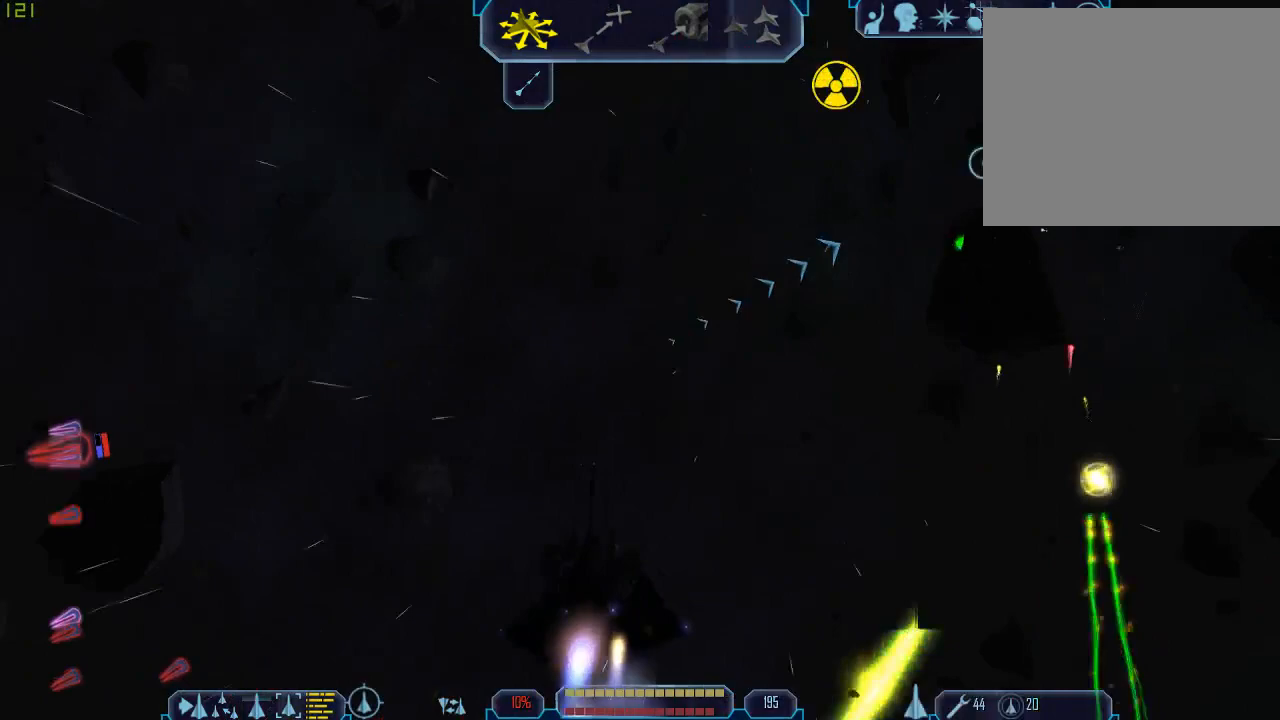
{"keys": ["d", "tab"], "mouse": [], "events": [[33, "z", "up"], [267, "d", "down"], [267, "tab", "down"]]}
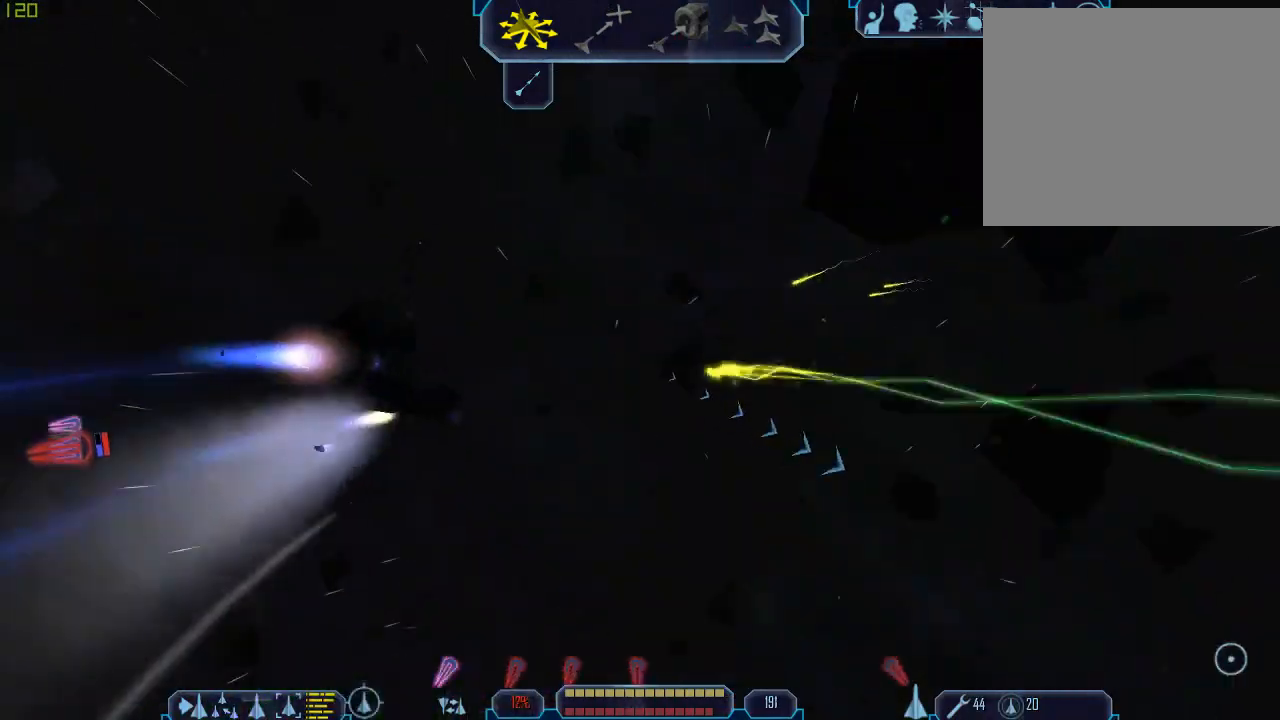
{"keys": ["d", "tab"], "mouse": [], "events": []}
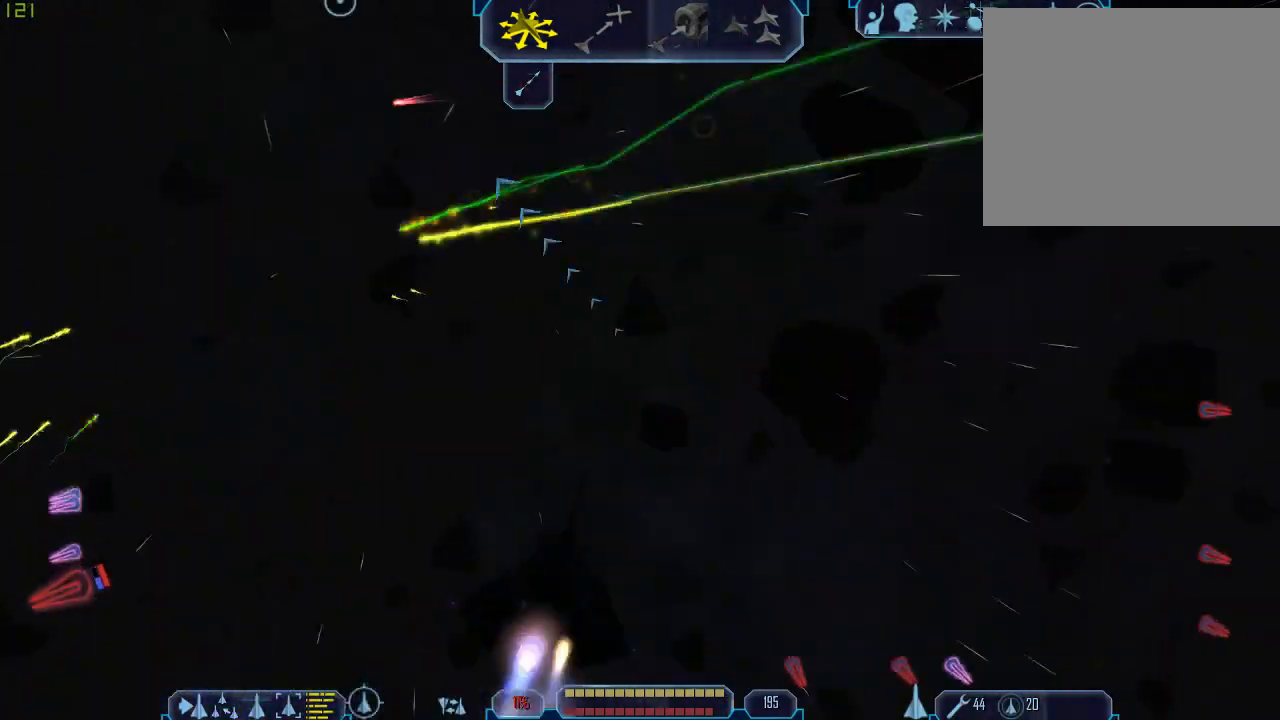
{"keys": ["a", "tab"], "mouse": [], "events": [[133, "q", "down"], [200, "d", "up"], [400, "a", "down"], [433, "q", "up"]]}
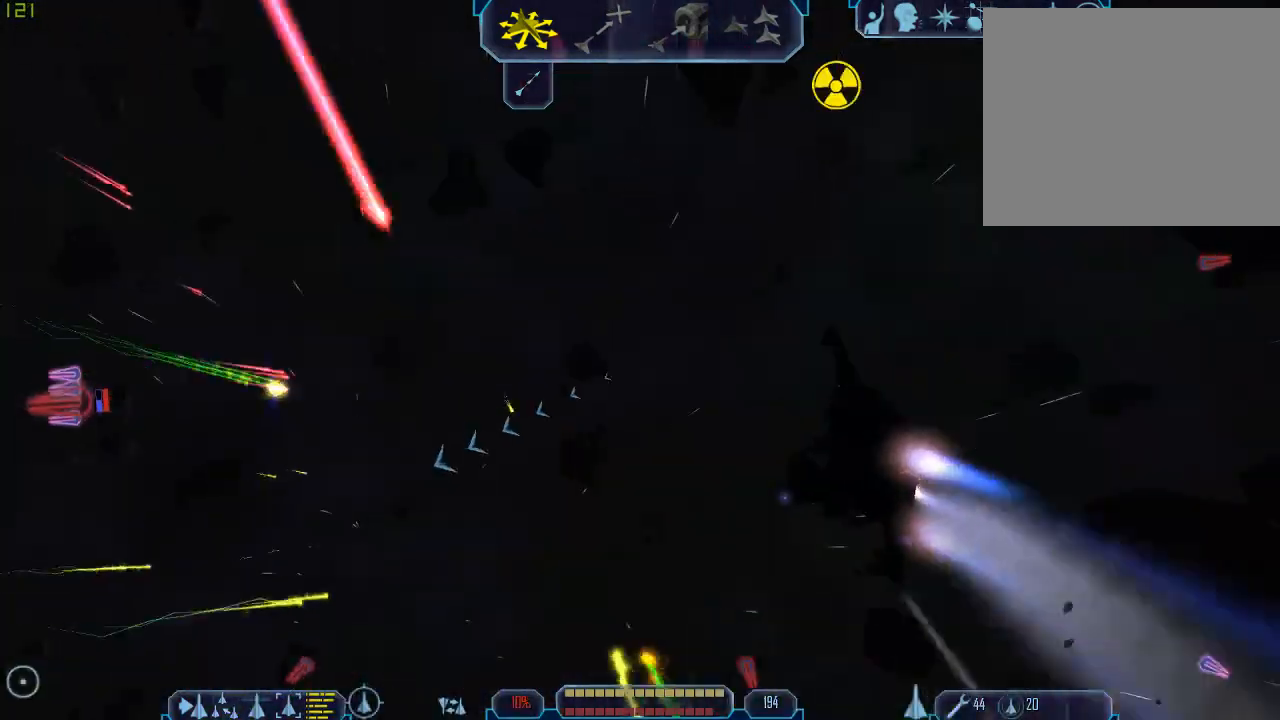
{"keys": ["a", "tab"], "mouse": [], "events": [[267, "z", "down"], [333, "a", "up"], [333, "tab", "up"], [367, "z", "up"], [467, "tab", "down"], [500, "a", "down"]]}
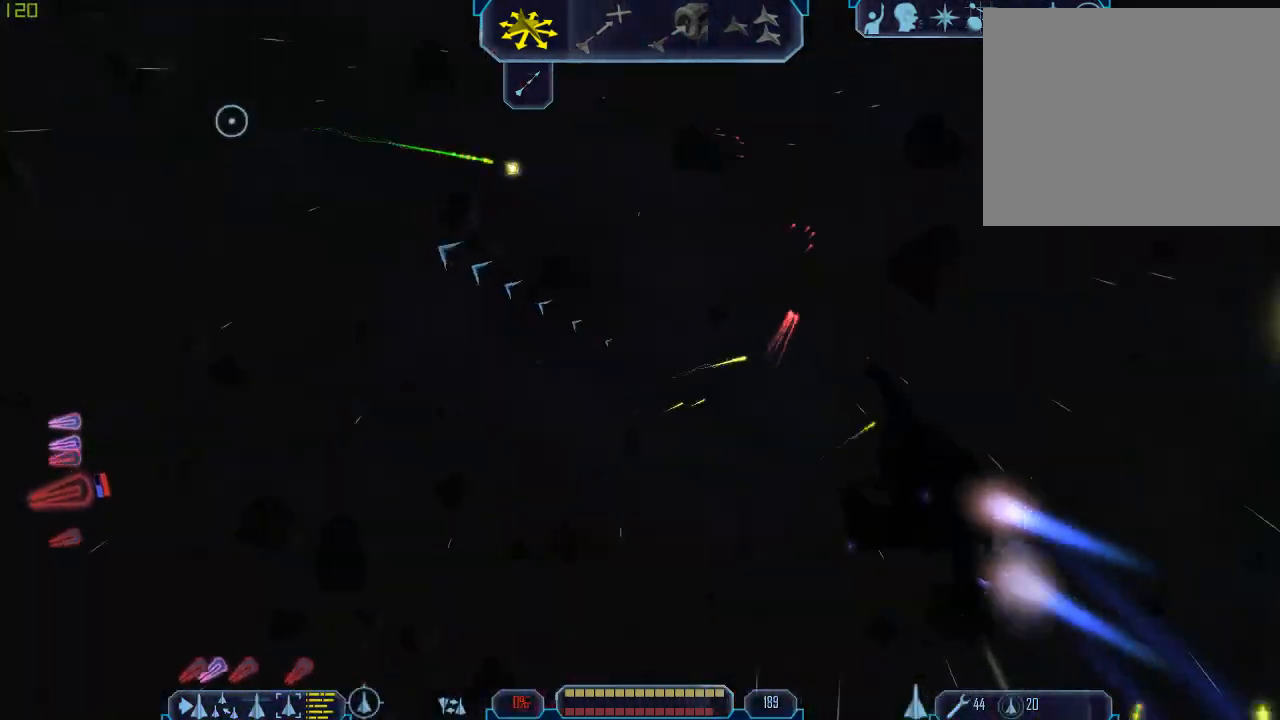
{"keys": ["a", "tab", "z"], "mouse": [], "events": [[500, "z", "down"]]}
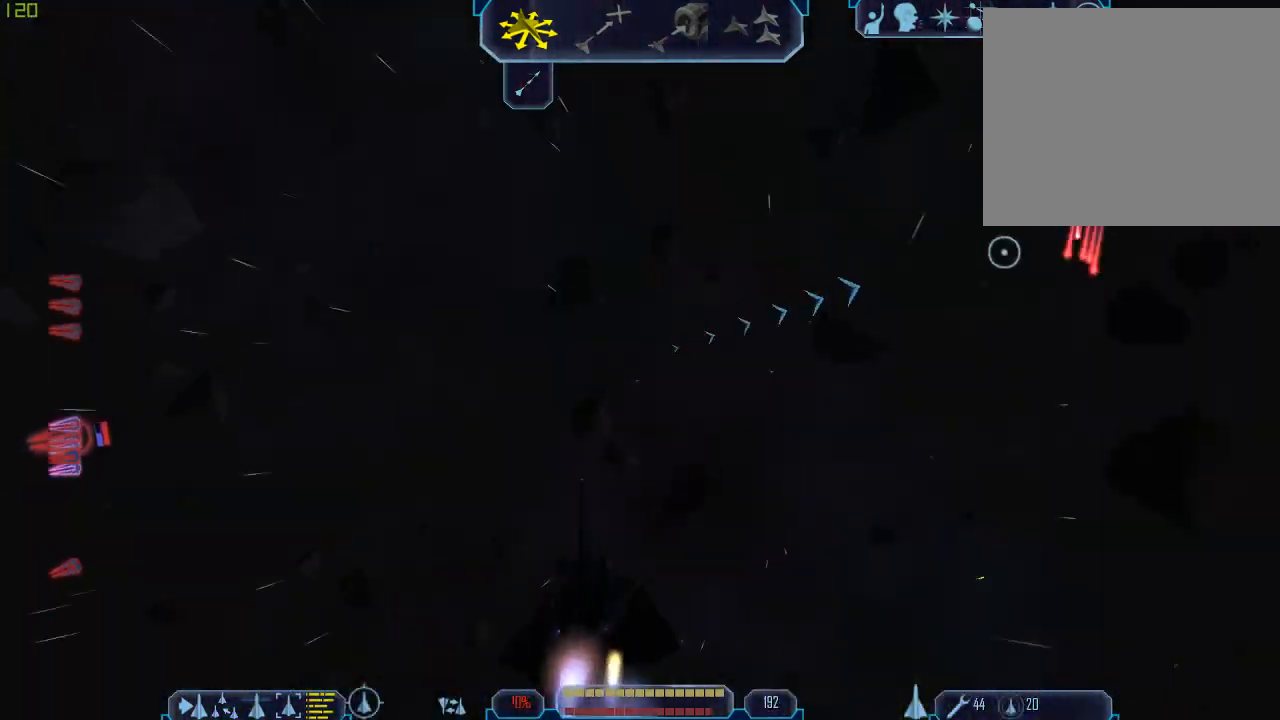
{"keys": ["d", "tab"], "mouse": [], "events": [[33, "a", "up"], [67, "tab", "up"], [133, "z", "up"], [200, "tab", "down"], [300, "d", "down"]]}
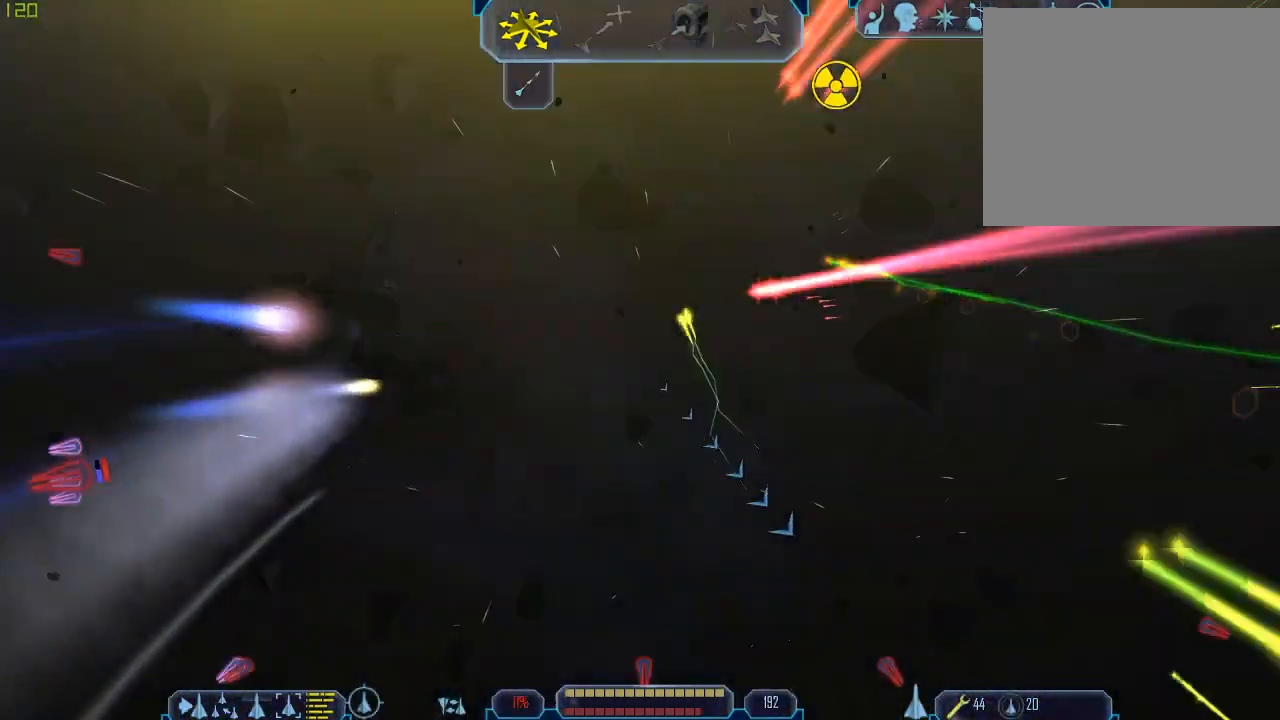
{"keys": ["tab"], "mouse": [], "events": [[200, "d", "up"], [333, "g", "down"], [400, "g", "up"]]}
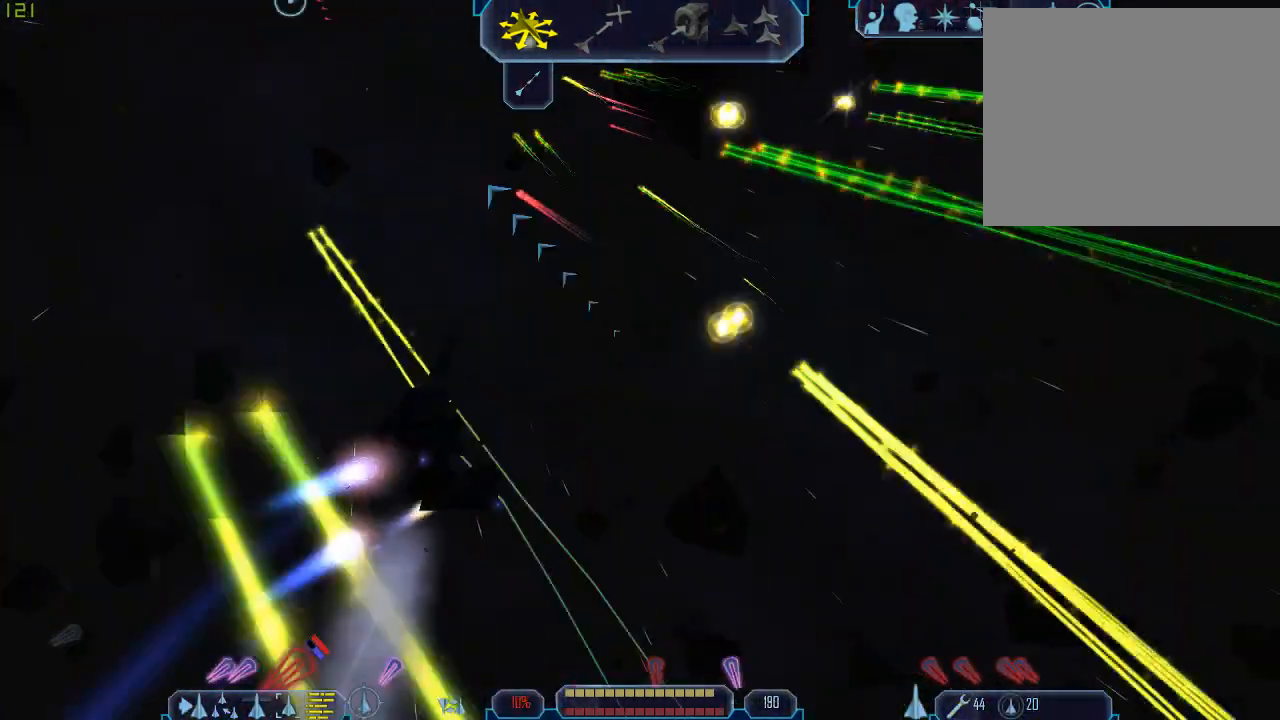
{"keys": [], "mouse": [], "events": [[233, "d", "down"], [333, "z", "down"], [400, "d", "up"], [400, "tab", "up"], [433, "z", "up"]]}
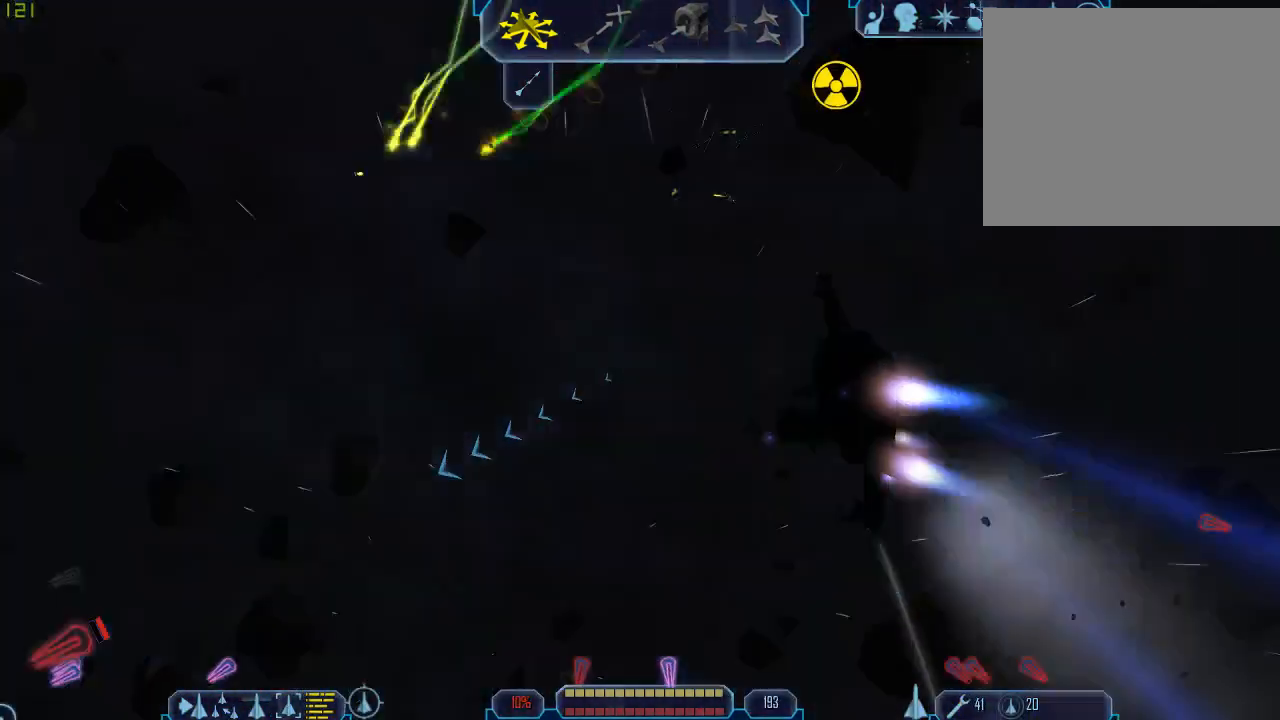
{"keys": ["a", "tab"], "mouse": [], "events": [[67, "tab", "down"], [133, "a", "down"]]}
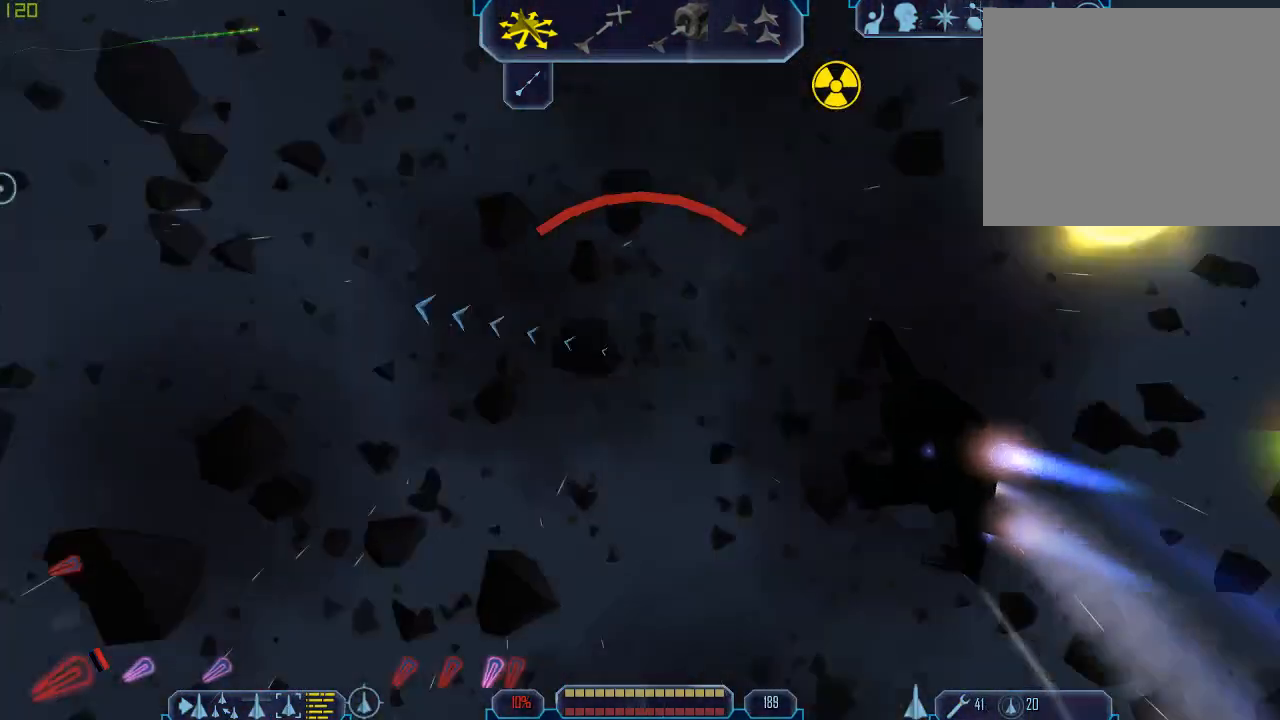
{"keys": ["q", "tab"], "mouse": [], "events": [[233, "z", "down"], [300, "a", "up"], [333, "tab", "up"], [333, "z", "up"], [433, "tab", "down"], [467, "q", "down"]]}
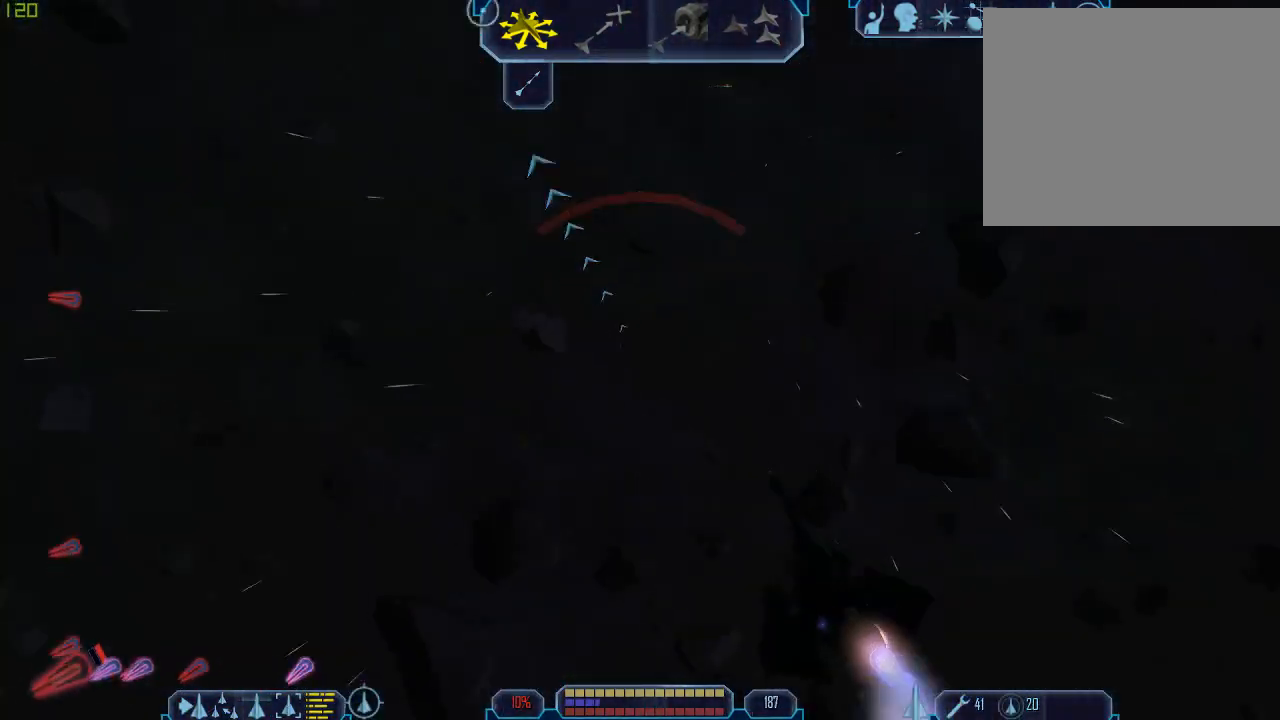
{"keys": ["d", "tab"], "mouse": [], "events": [[467, "d", "down"], [467, "q", "up"]]}
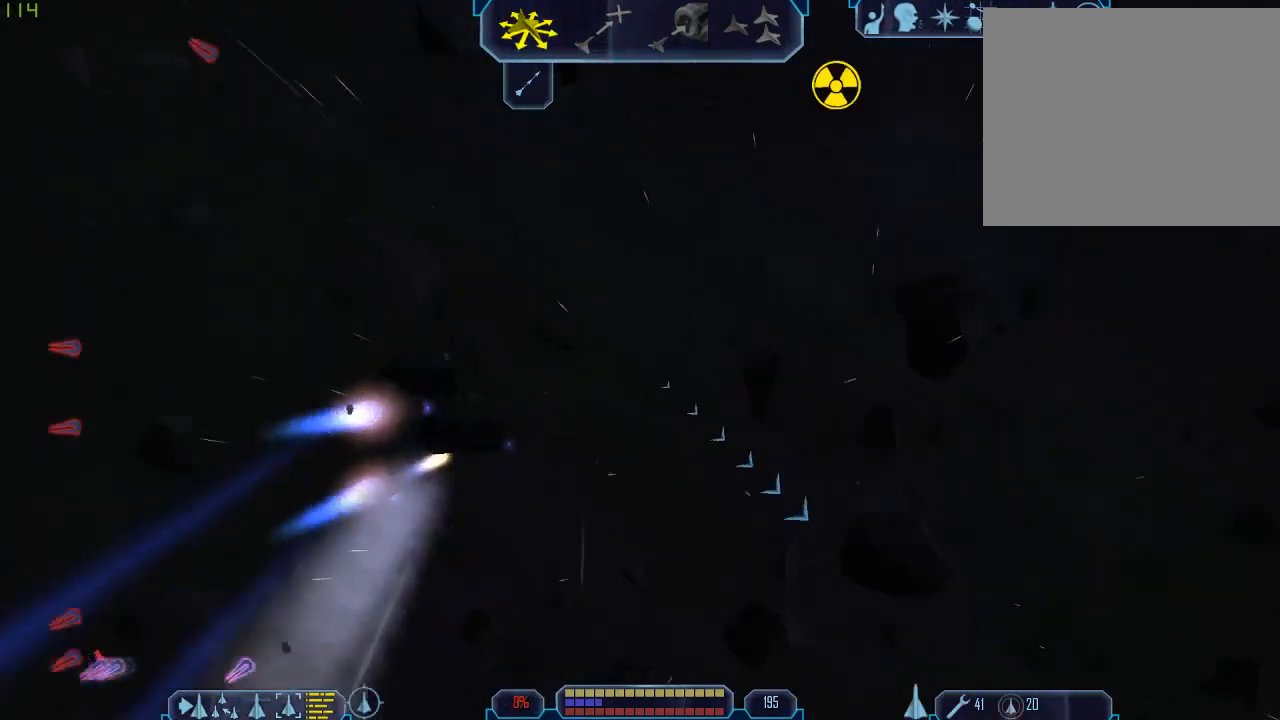
{"keys": ["a", "tab"], "mouse": [], "events": [[467, "d", "up"], [500, "a", "down"]]}